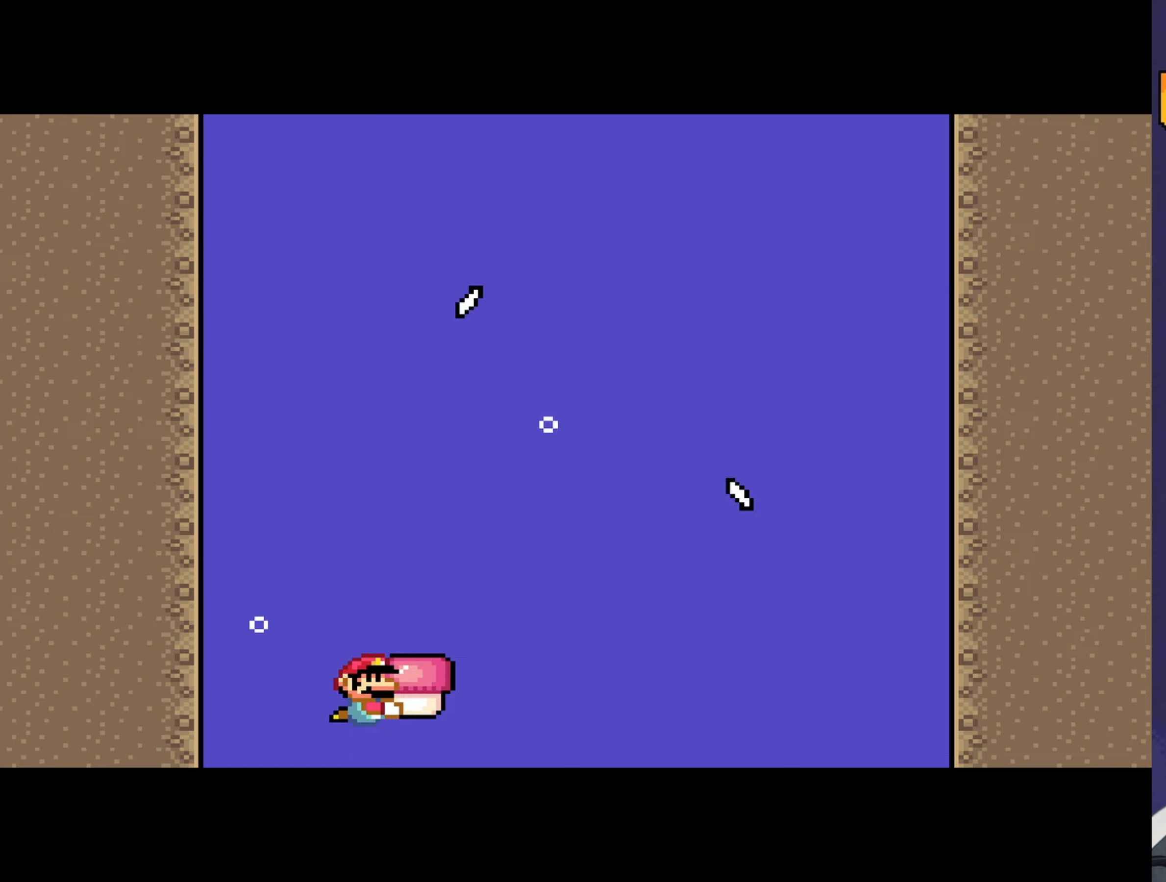
Gameplay with a controller (Nintendo layout); each line is a JSON object with the inputs held at the frame after it (dt_ms = milliseconds from this image to that frame). "events" lists button and stick changes between this image and that frame as [ms after this image, input, new state], when the widget could be followed in between. Not read: L3 R3.
{"dt_ms": 100, "buttons": ["Y", "DPAD_UP", "DPAD_RIGHT"], "events": []}
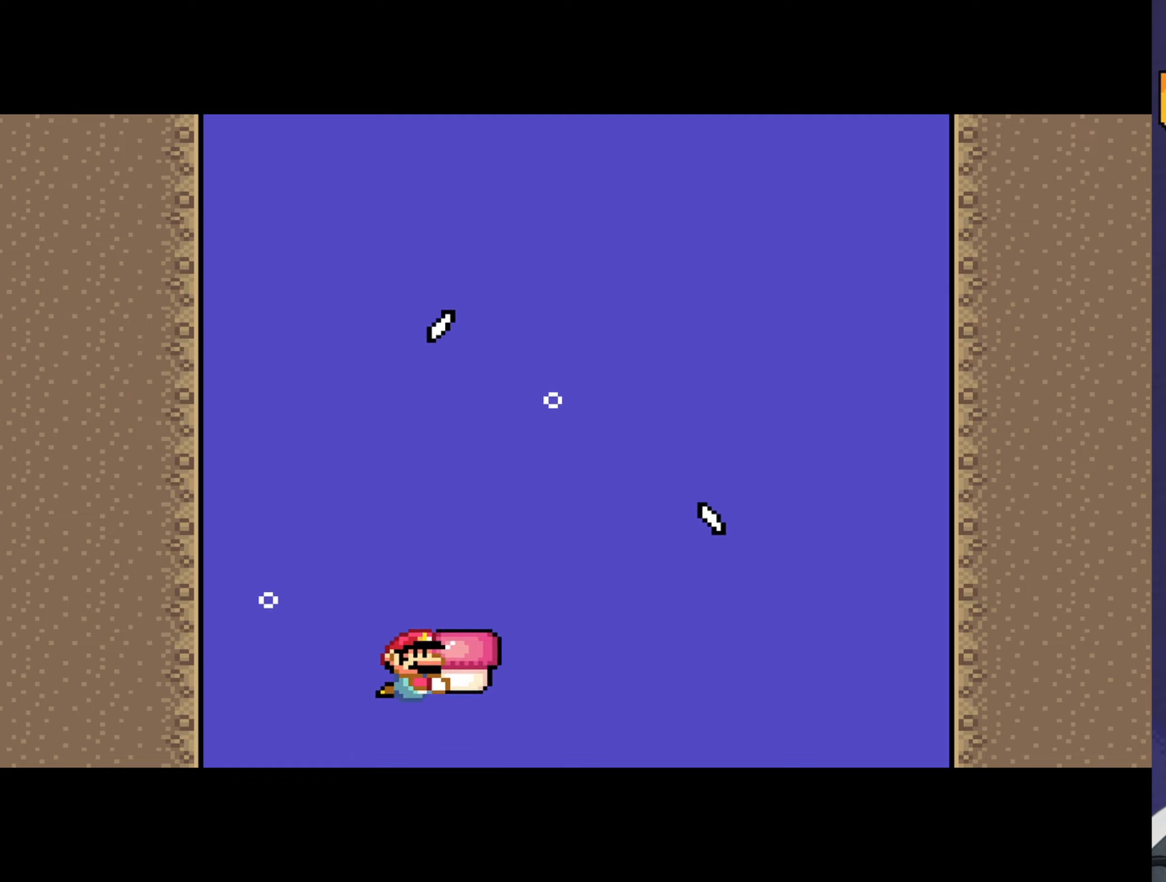
{"dt_ms": 500, "buttons": ["Y", "DPAD_UP"], "events": [[33, "DPAD_RIGHT", "up"], [167, "DPAD_RIGHT", "down"], [367, "DPAD_RIGHT", "up"]]}
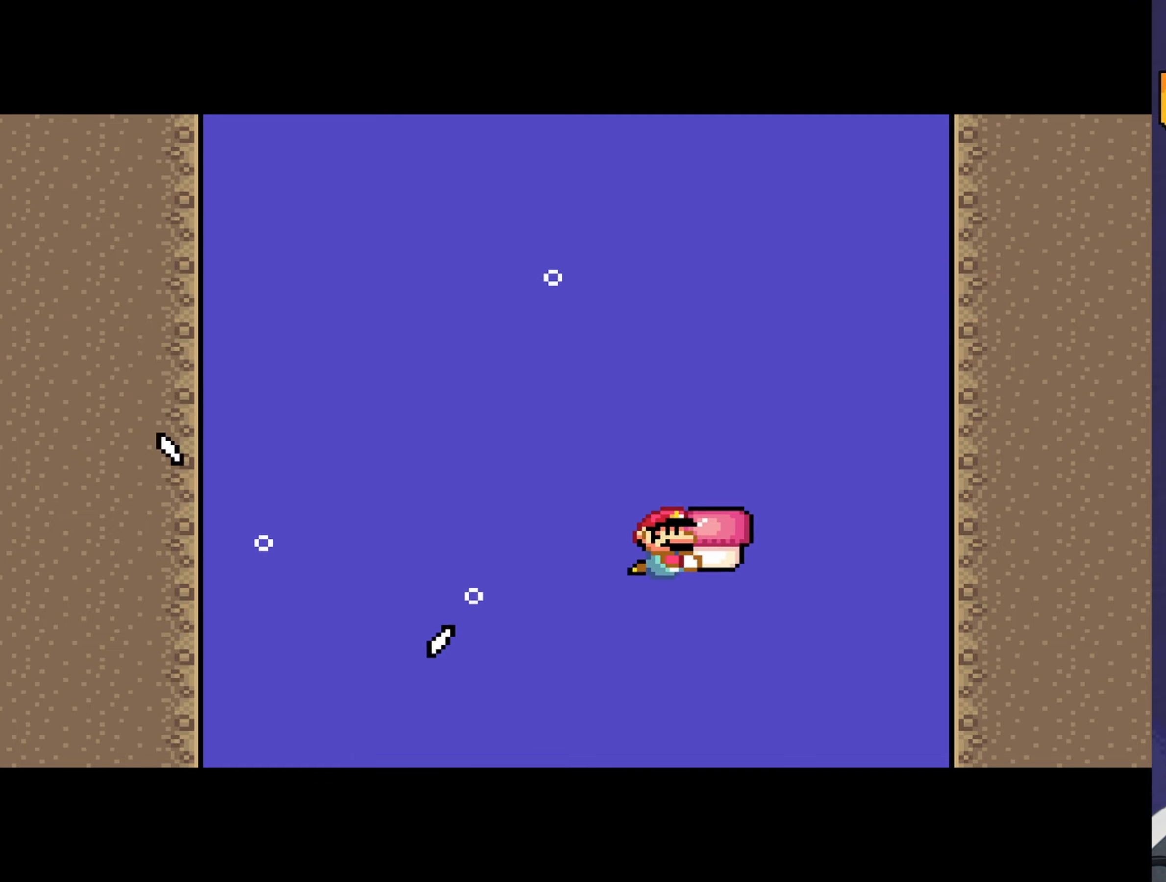
{"dt_ms": 500, "buttons": ["Y", "DPAD_UP"], "events": []}
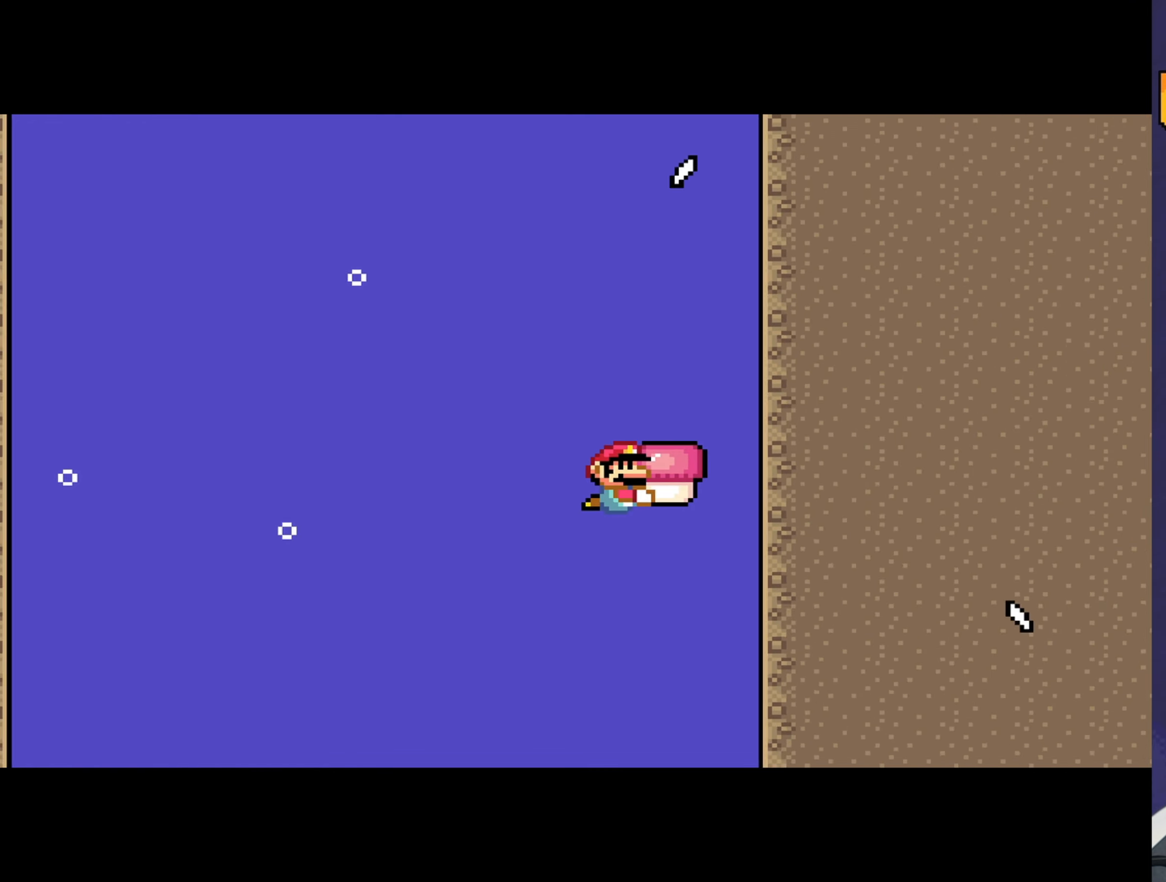
{"dt_ms": 500, "buttons": ["Y", "DPAD_UP", "DPAD_LEFT"], "events": [[50, "DPAD_LEFT", "down"], [217, "DPAD_UP", "up"], [500, "DPAD_UP", "down"]]}
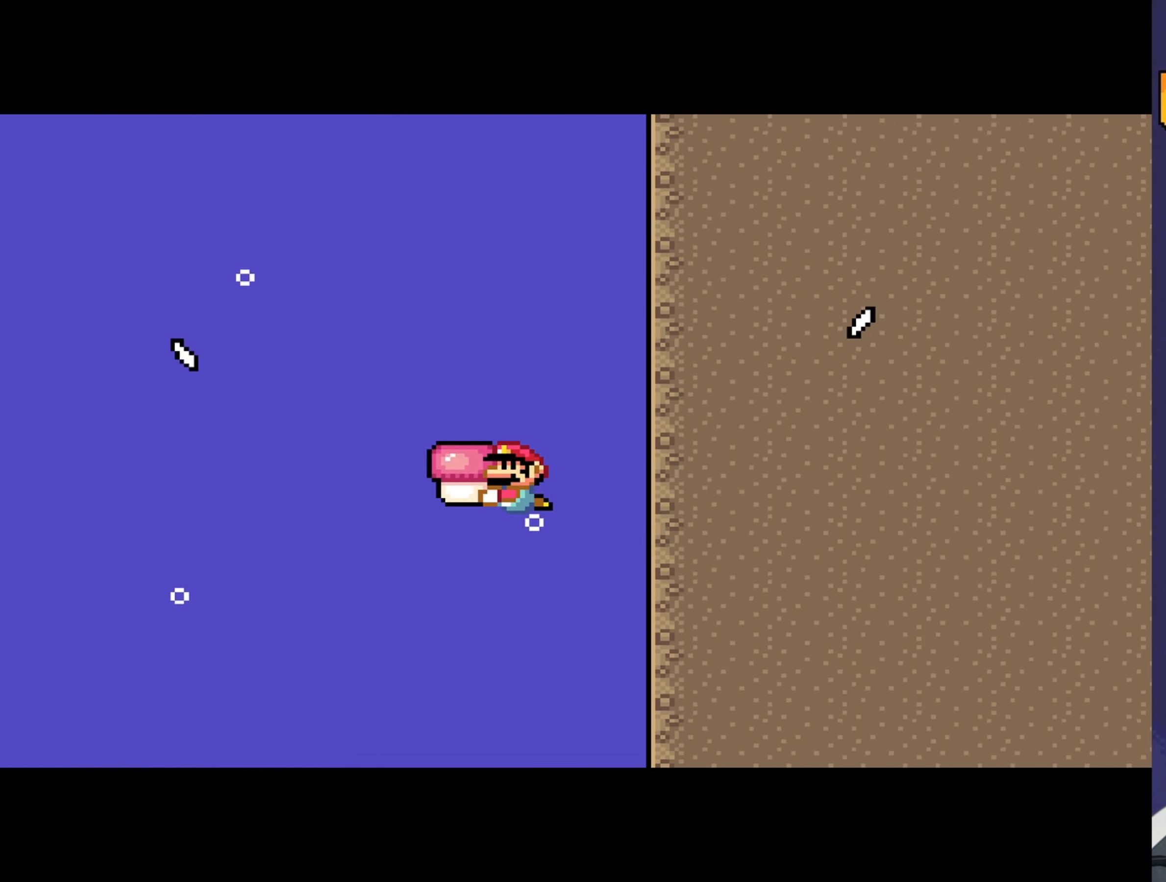
{"dt_ms": 500, "buttons": ["Y", "DPAD_RIGHT"], "events": [[400, "DPAD_LEFT", "up"], [433, "DPAD_RIGHT", "down"], [500, "DPAD_UP", "up"]]}
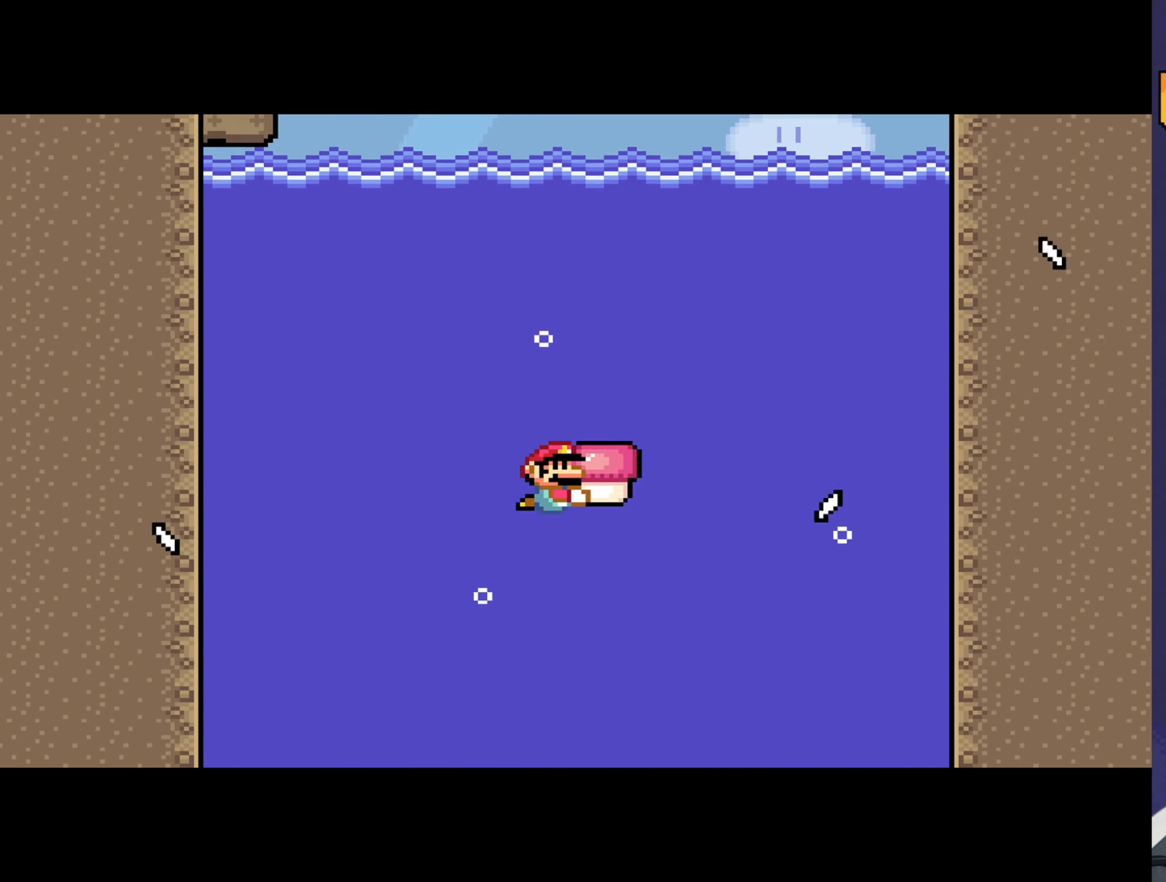
{"dt_ms": 500, "buttons": ["Y", "DPAD_UP", "DPAD_RIGHT"], "events": [[417, "DPAD_UP", "down"]]}
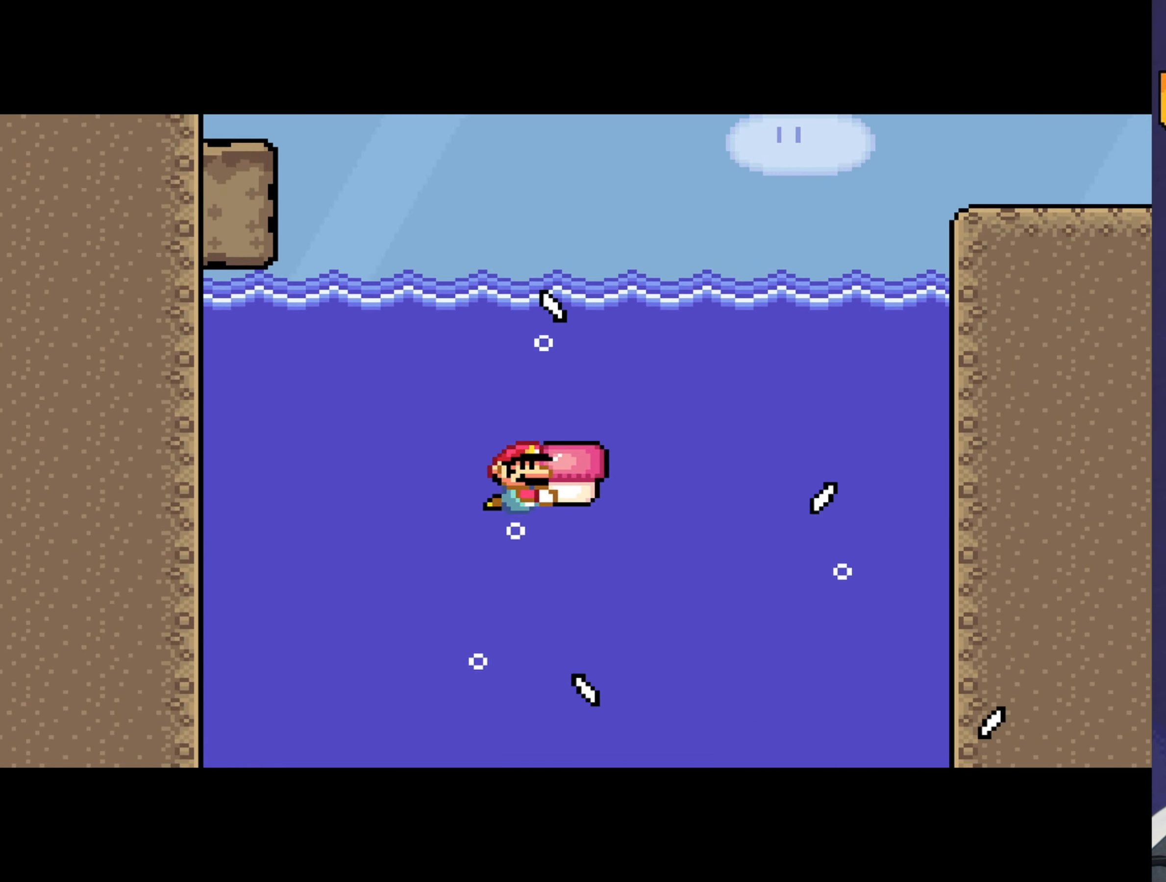
{"dt_ms": 500, "buttons": ["Y", "DPAD_UP", "DPAD_RIGHT"], "events": []}
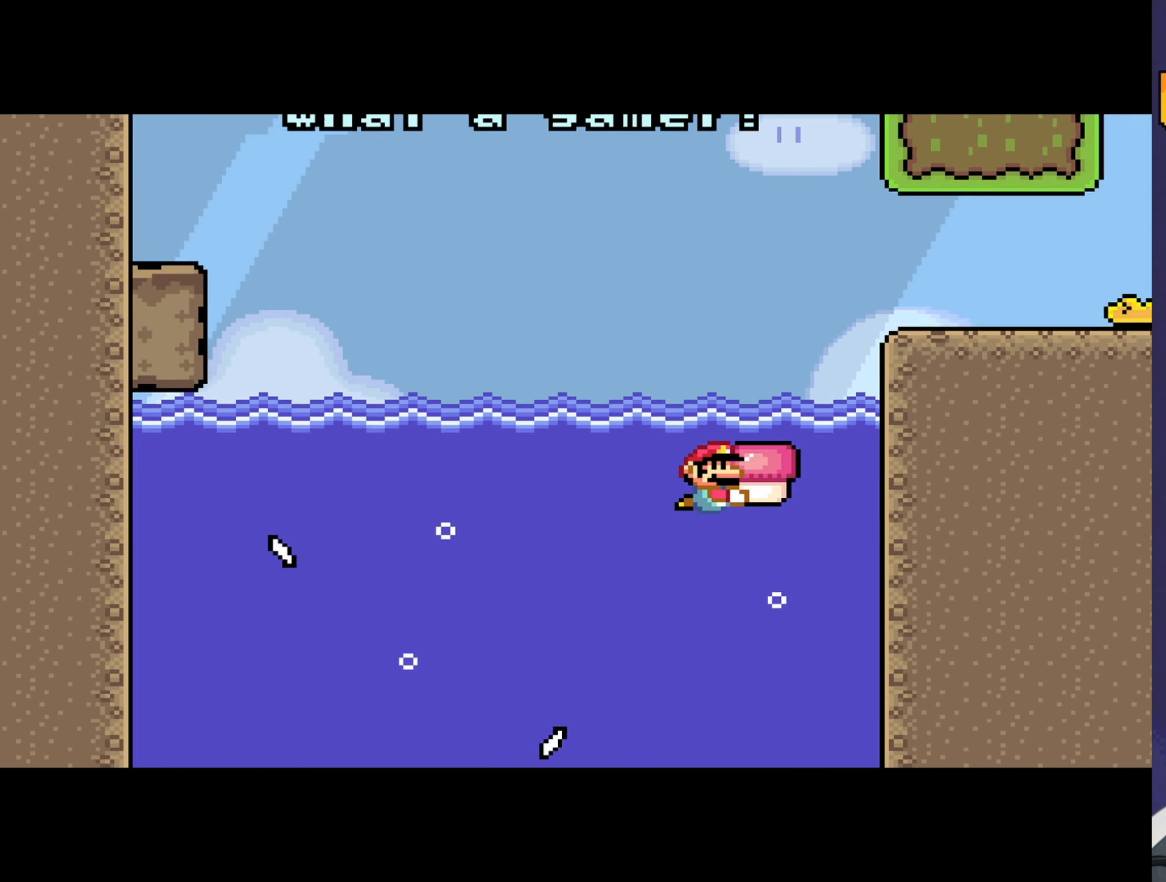
{"dt_ms": 500, "buttons": ["Y", "DPAD_RIGHT"], "events": [[267, "B", "down"], [433, "B", "up"], [500, "DPAD_UP", "up"]]}
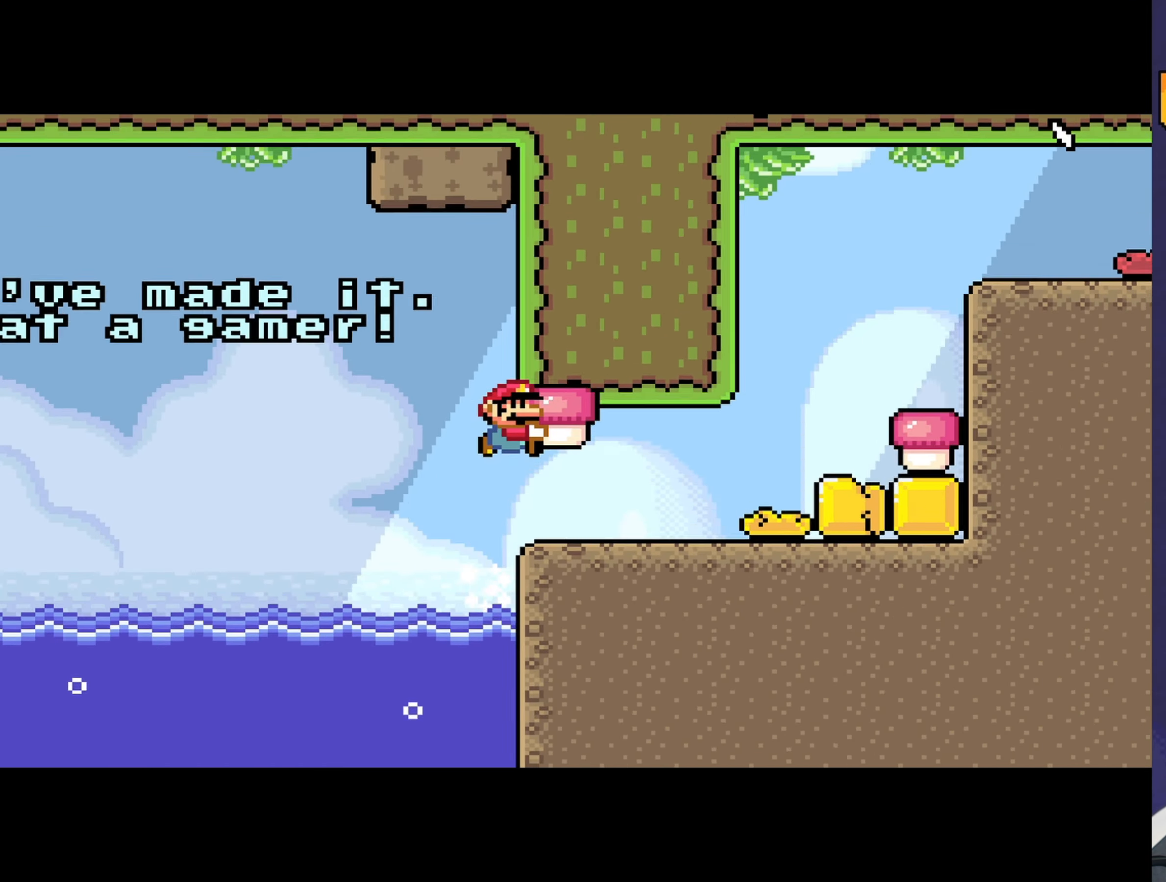
{"dt_ms": 500, "buttons": ["Y"], "events": [[383, "DPAD_RIGHT", "up"]]}
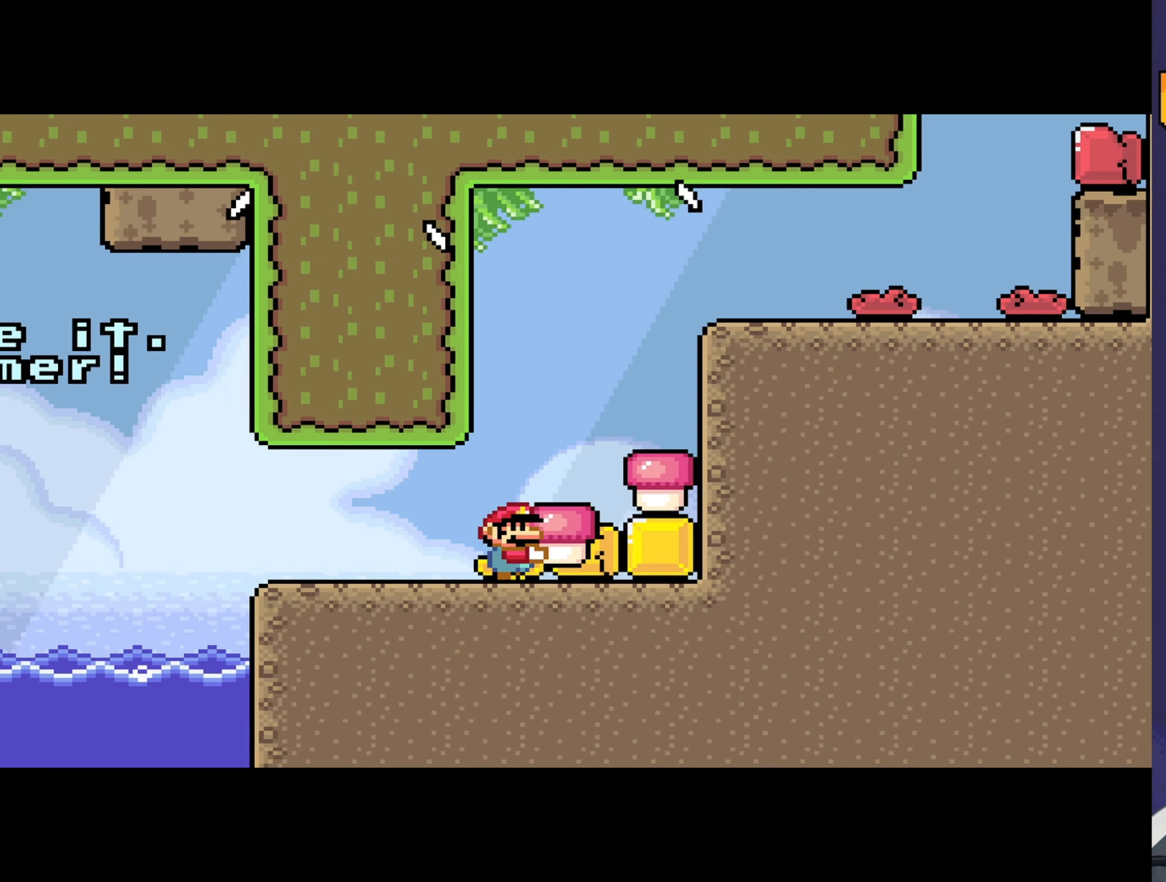
{"dt_ms": 500, "buttons": ["Y"], "events": []}
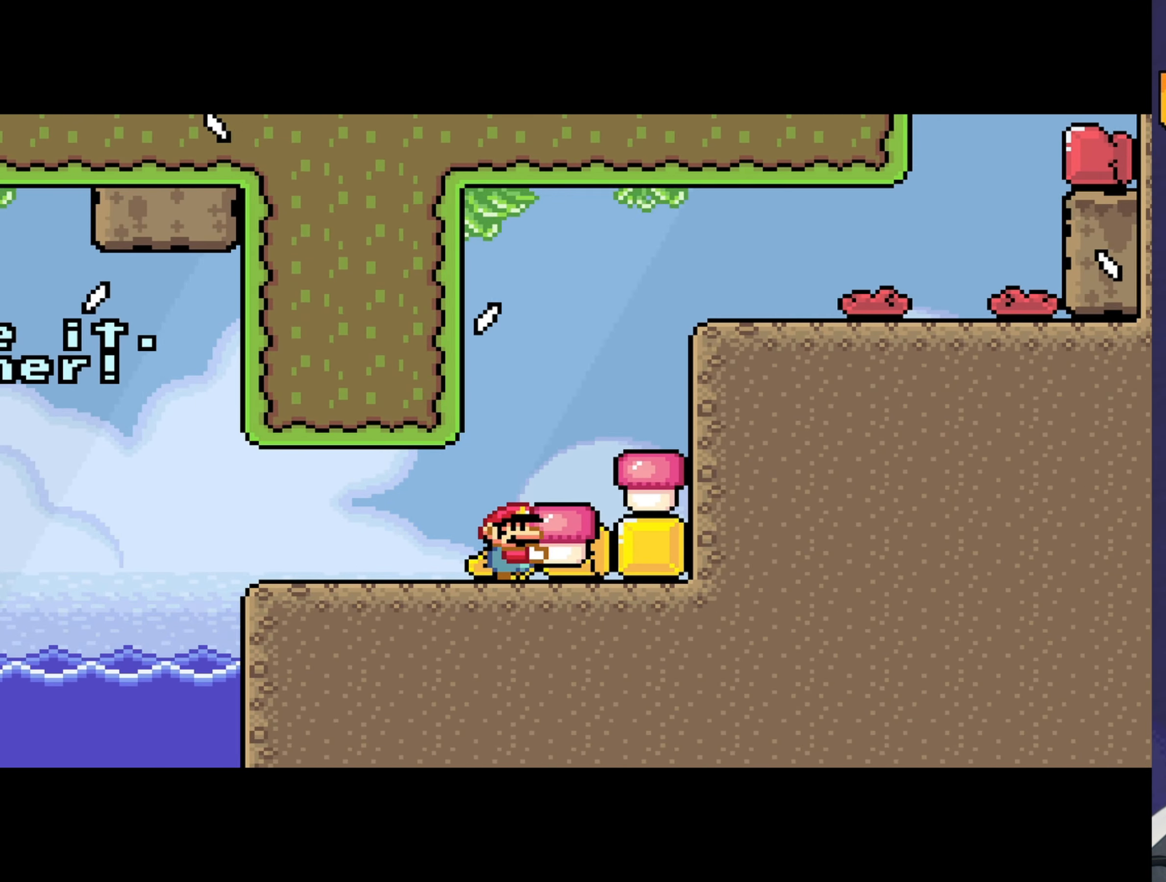
{"dt_ms": 500, "buttons": ["Y"], "events": [[50, "B", "down"], [50, "DPAD_RIGHT", "down"], [233, "B", "up"], [300, "DPAD_RIGHT", "up"]]}
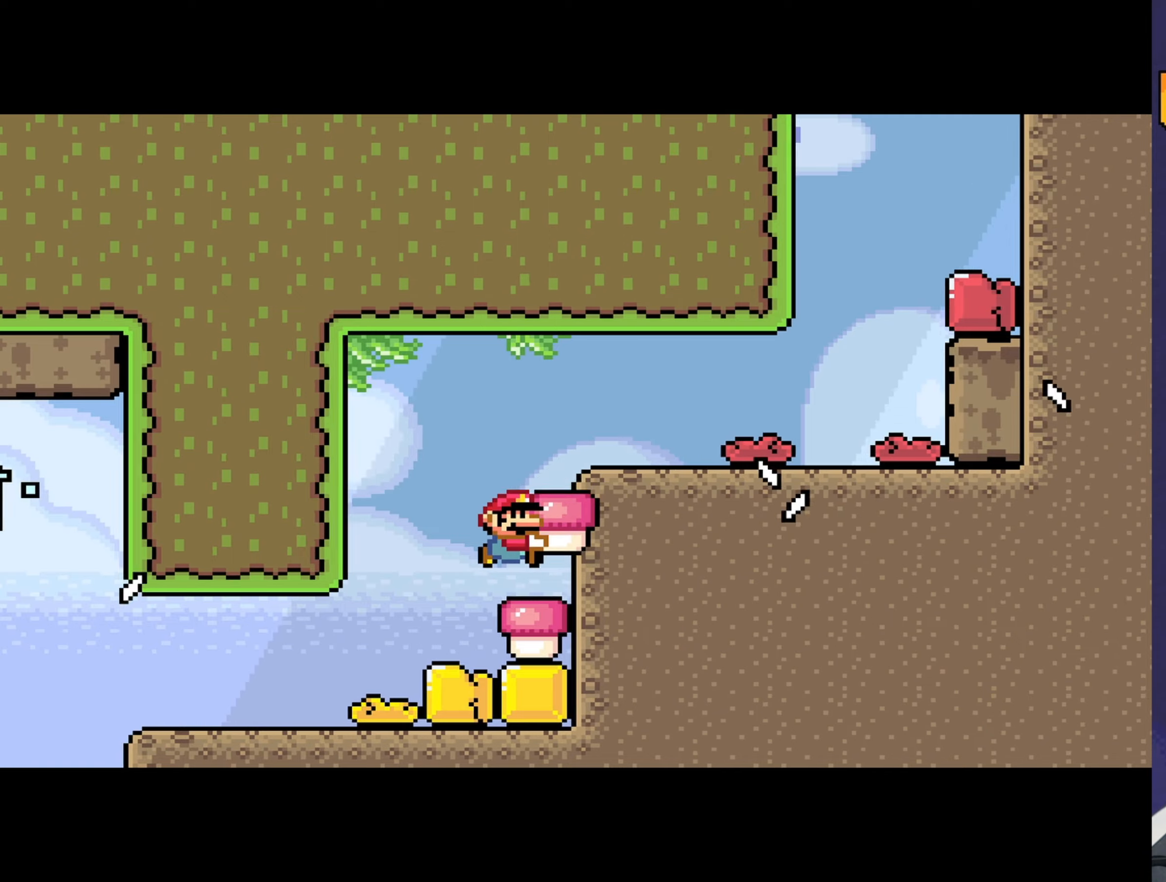
{"dt_ms": 500, "buttons": ["Y"], "events": []}
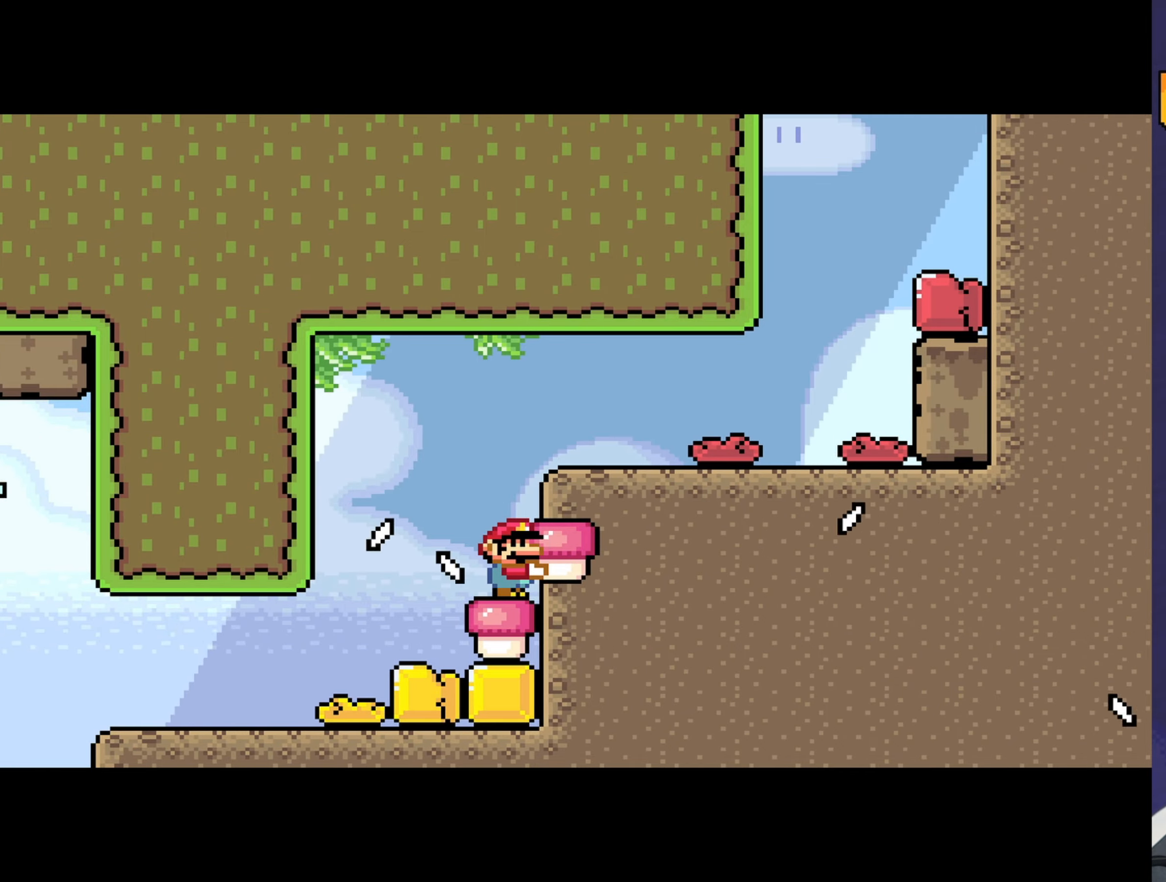
{"dt_ms": 500, "buttons": ["Y"], "events": []}
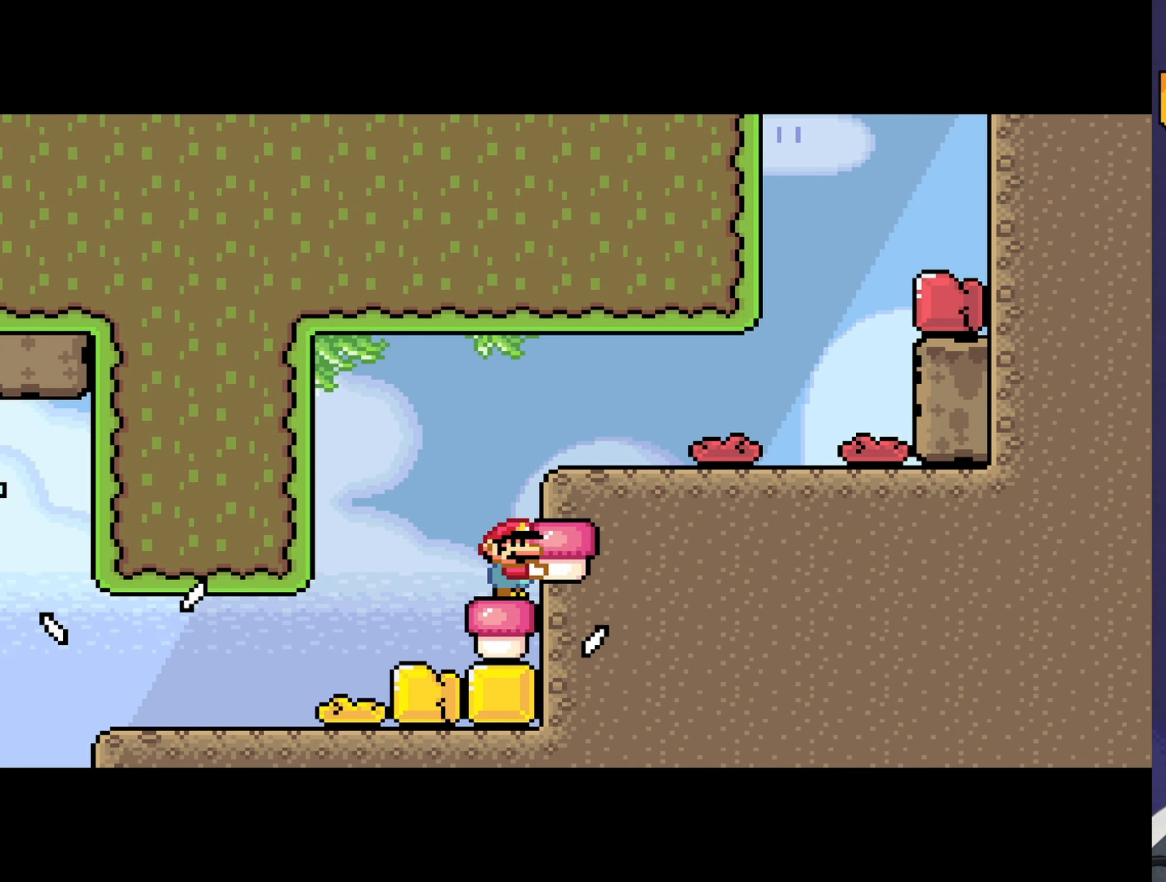
{"dt_ms": 500, "buttons": ["Y", "DPAD_RIGHT"], "events": [[50, "B", "down"], [150, "DPAD_RIGHT", "down"], [284, "B", "up"]]}
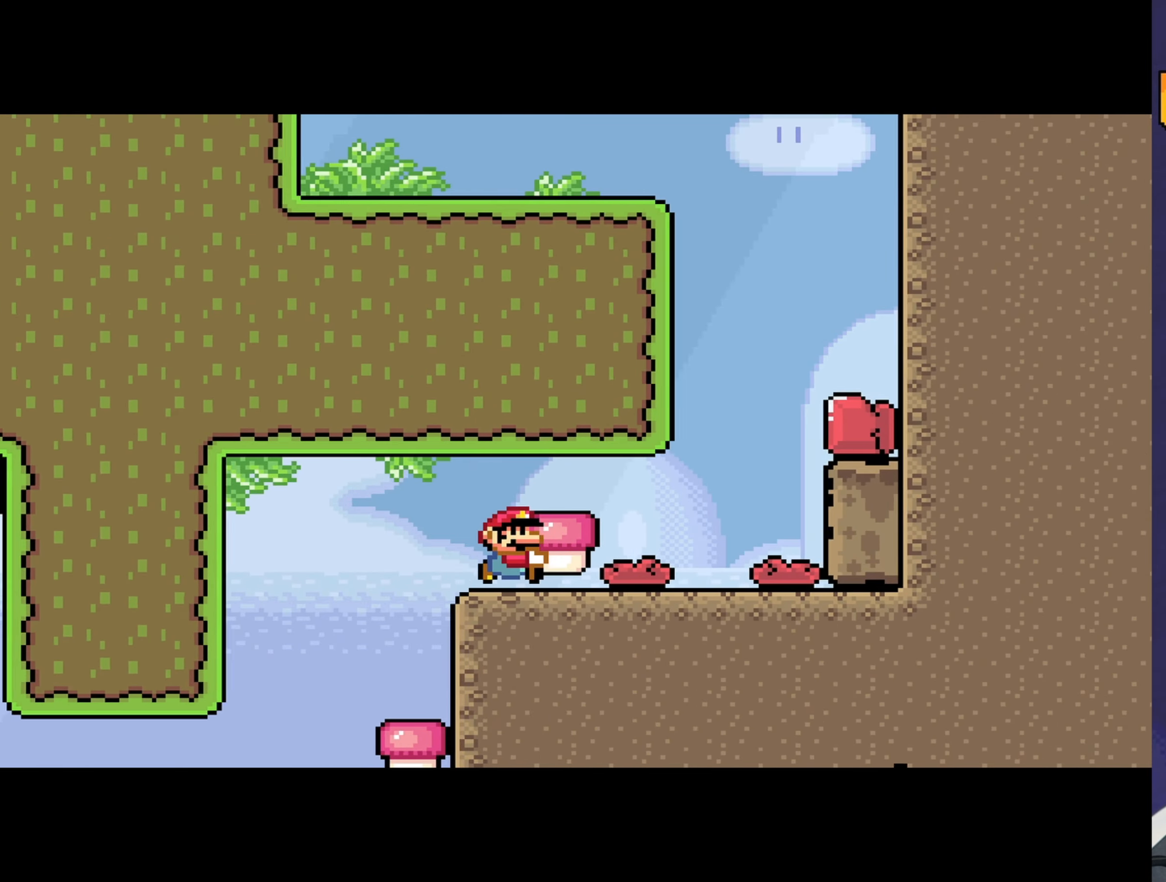
{"dt_ms": 500, "buttons": ["B", "Y"], "events": [[167, "DPAD_RIGHT", "up"], [267, "B", "down"]]}
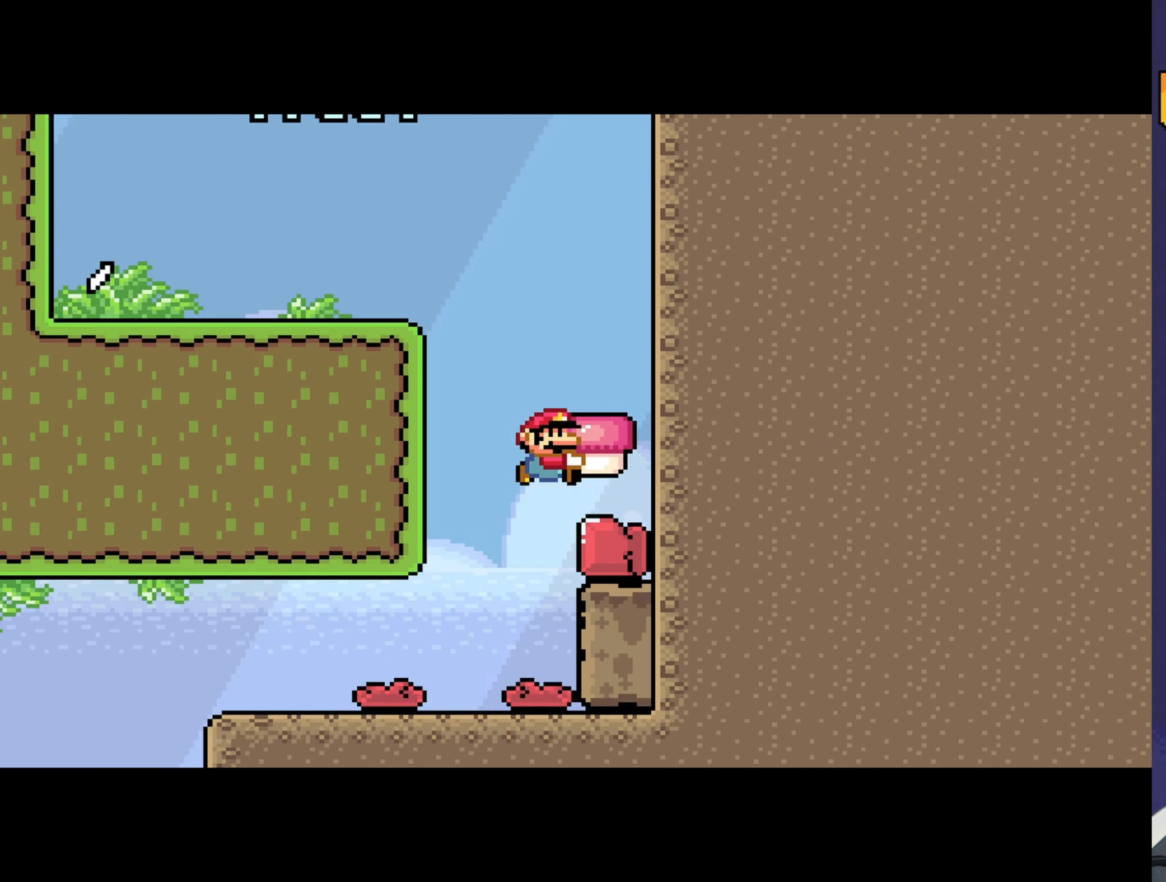
{"dt_ms": 500, "buttons": ["B", "Y", "DPAD_LEFT"], "events": [[34, "B", "up"], [67, "DPAD_RIGHT", "down"], [234, "DPAD_RIGHT", "up"], [317, "DPAD_LEFT", "down"], [450, "B", "down"]]}
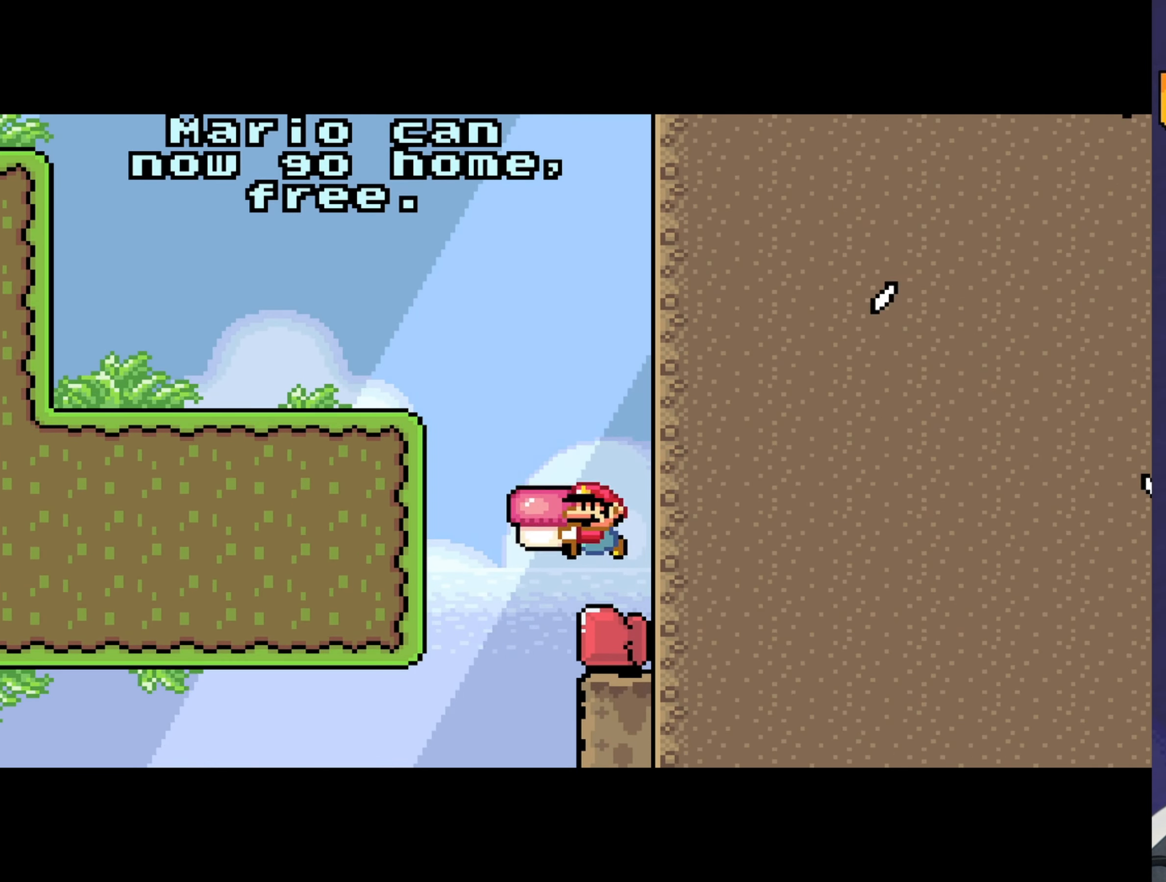
{"dt_ms": 500, "buttons": ["Y"], "events": [[150, "DPAD_LEFT", "up"], [450, "B", "up"]]}
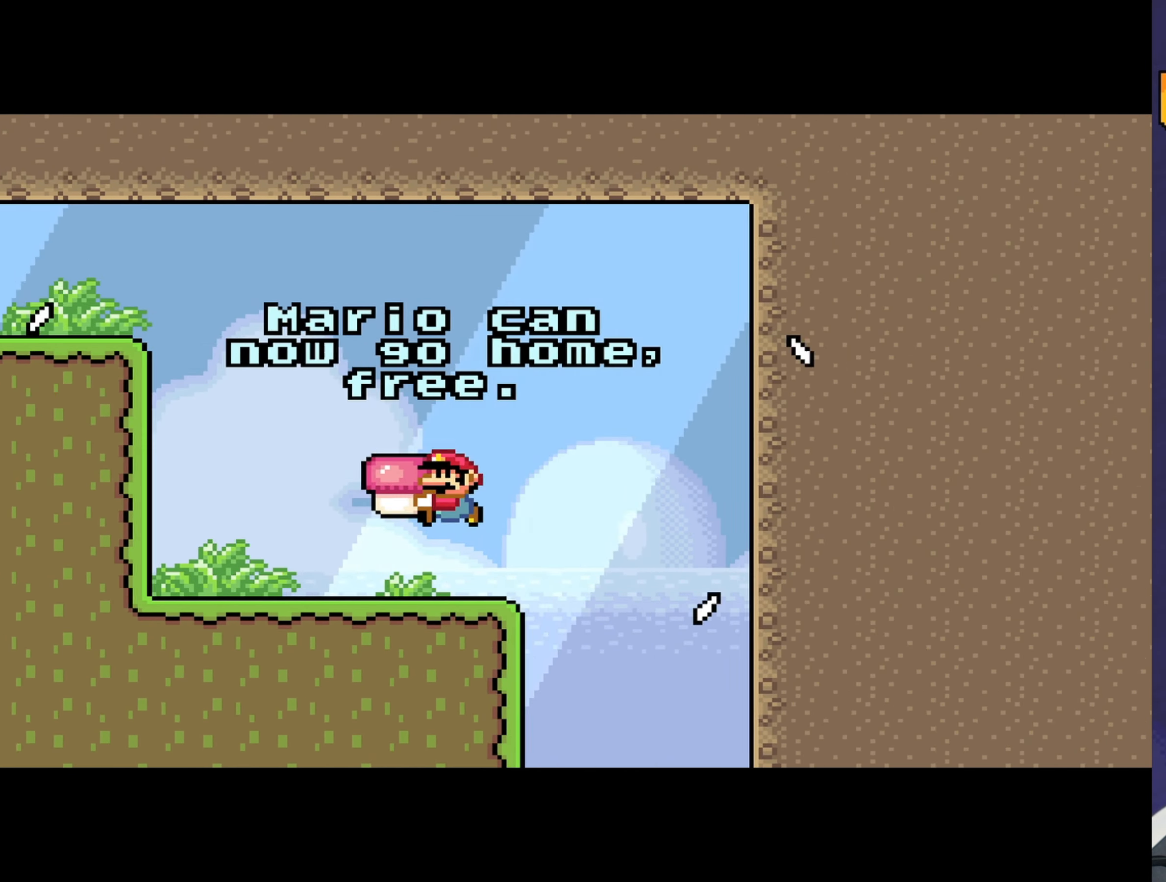
{"dt_ms": 500, "buttons": ["Y"], "events": [[50, "DPAD_RIGHT", "down"], [134, "DPAD_RIGHT", "up"]]}
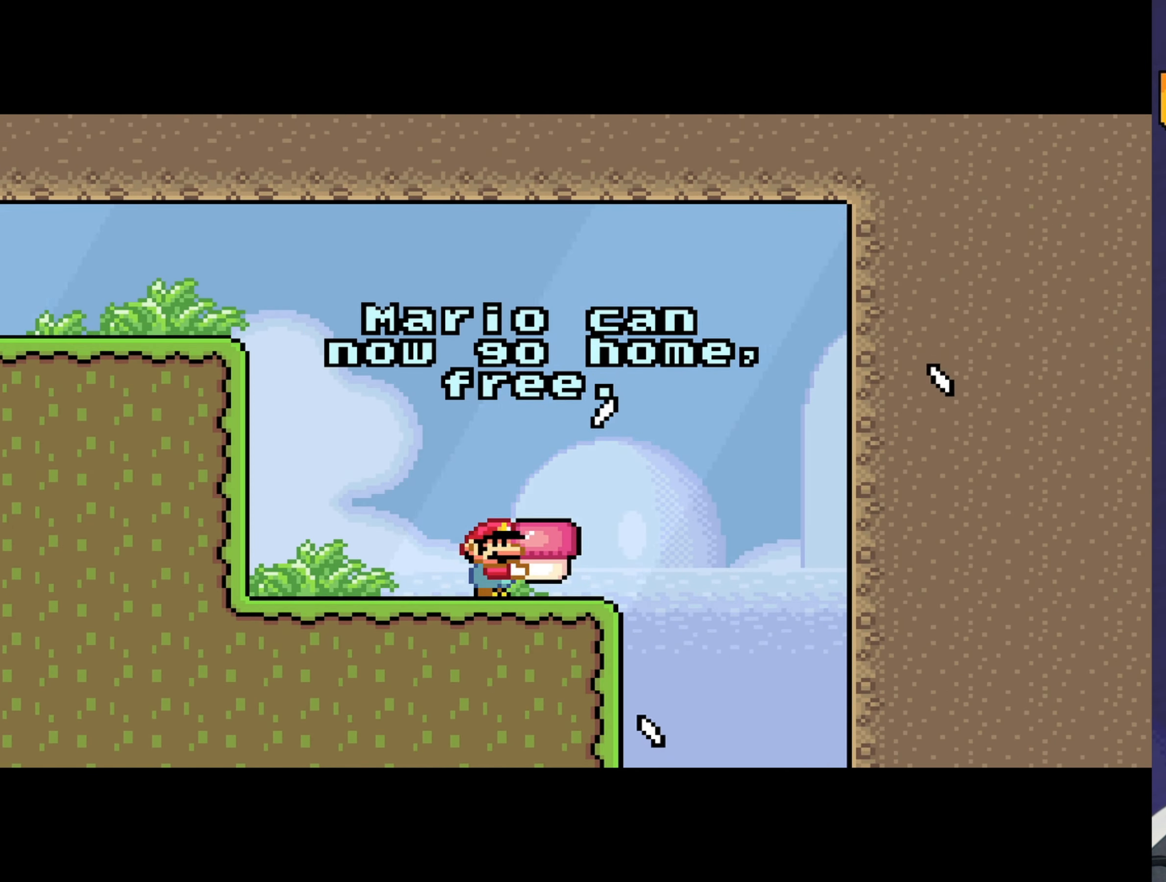
{"dt_ms": 500, "buttons": ["Y"], "events": []}
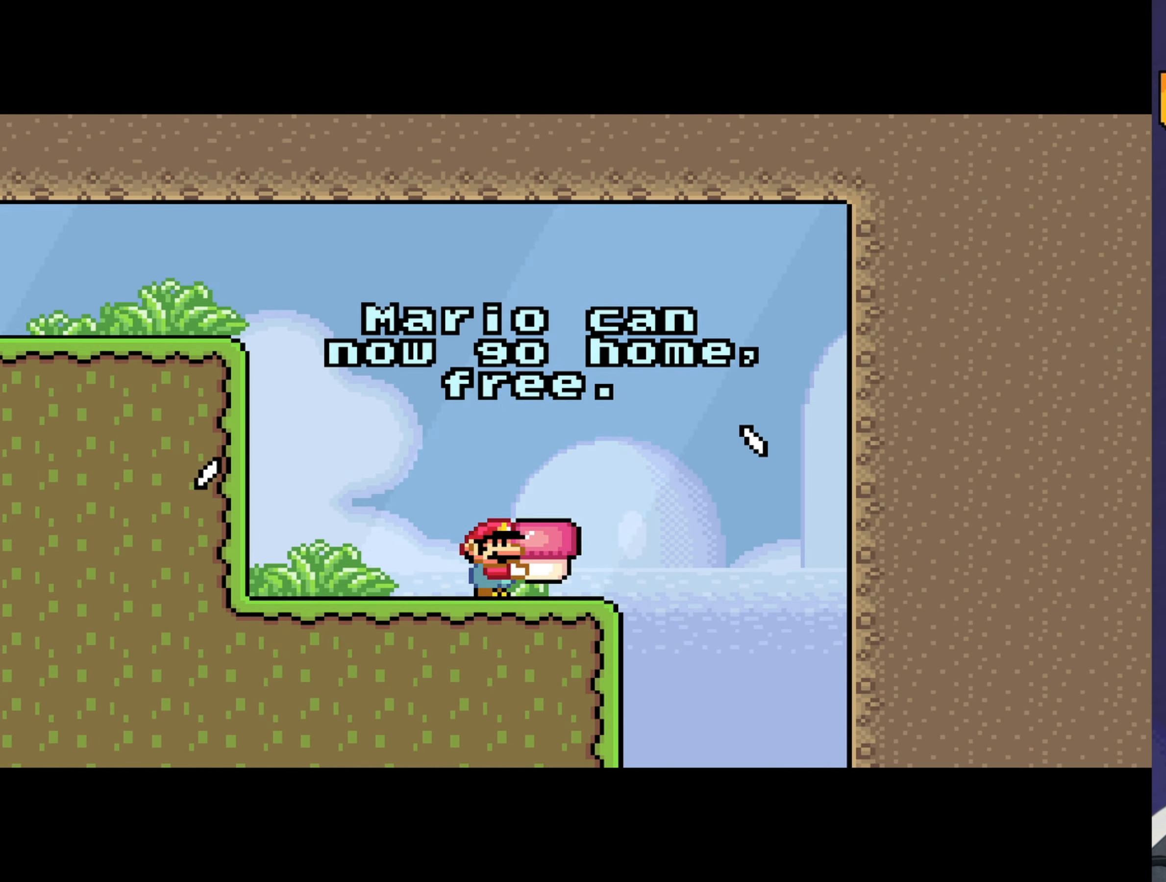
{"dt_ms": 500, "buttons": ["Y"], "events": []}
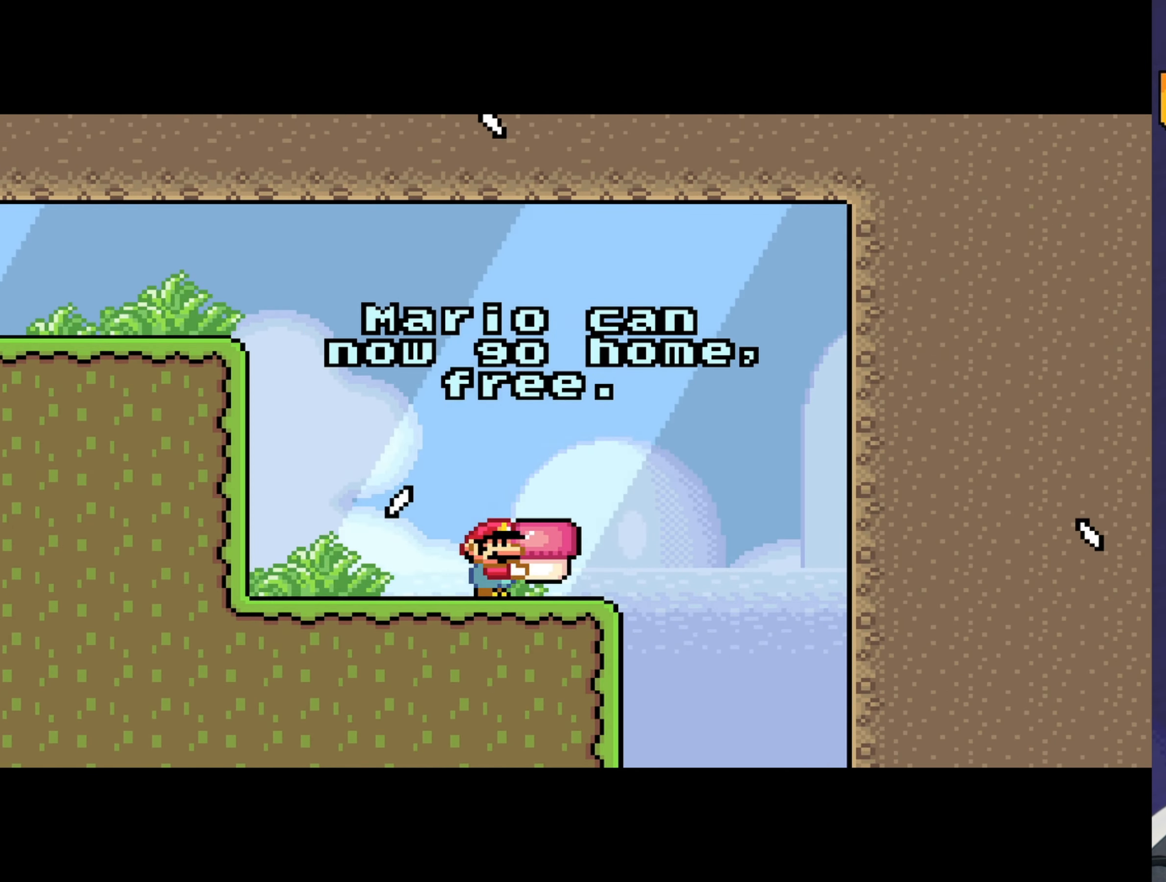
{"dt_ms": 500, "buttons": ["B", "Y", "DPAD_LEFT"], "events": [[17, "DPAD_LEFT", "down"], [467, "B", "down"]]}
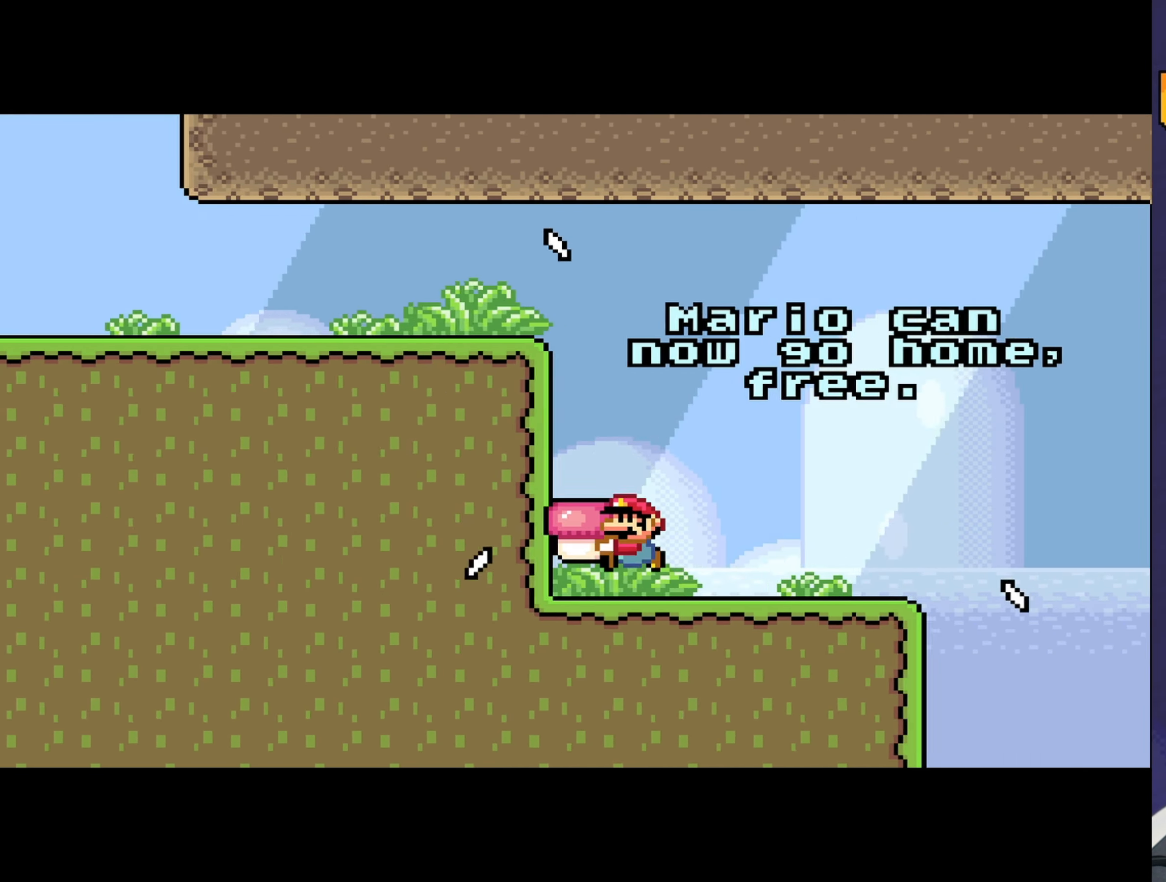
{"dt_ms": 500, "buttons": ["Y", "DPAD_LEFT"], "events": [[333, "B", "up"]]}
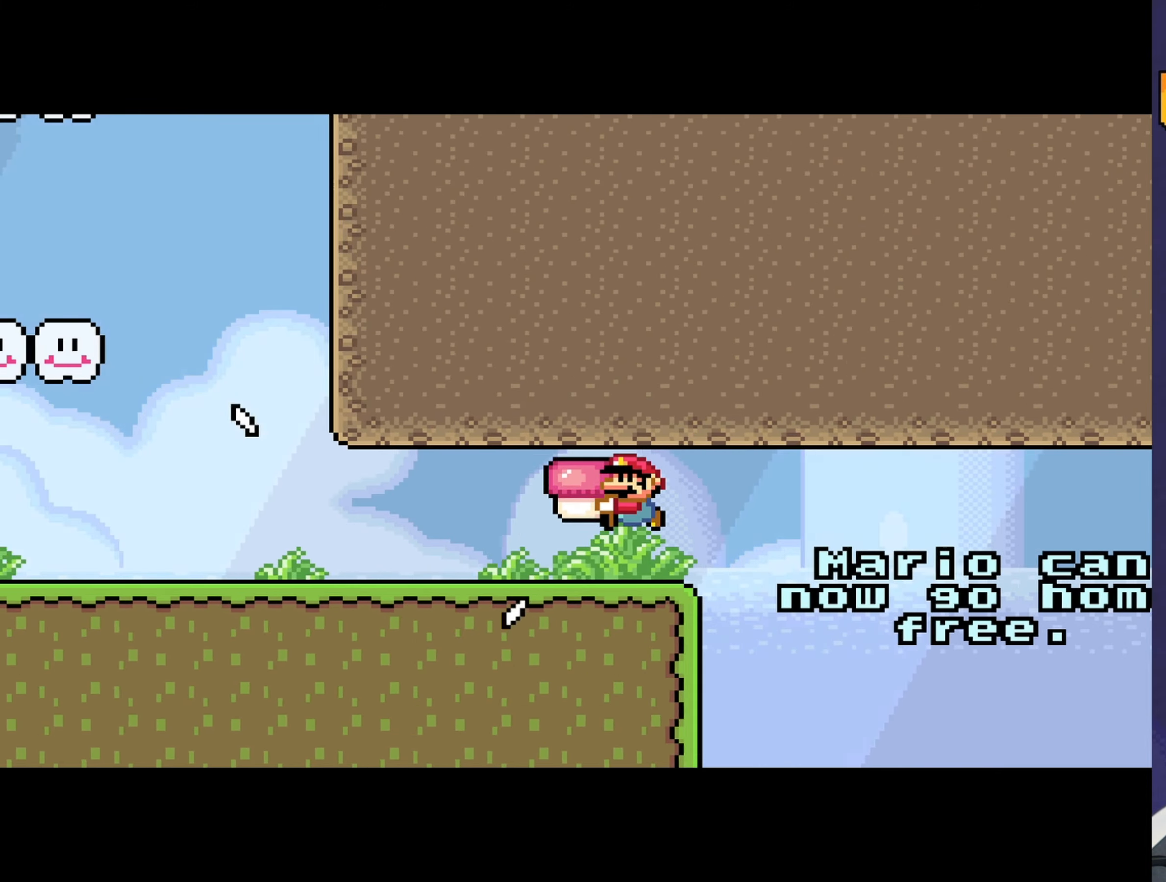
{"dt_ms": 500, "buttons": ["Y"], "events": [[450, "DPAD_LEFT", "up"]]}
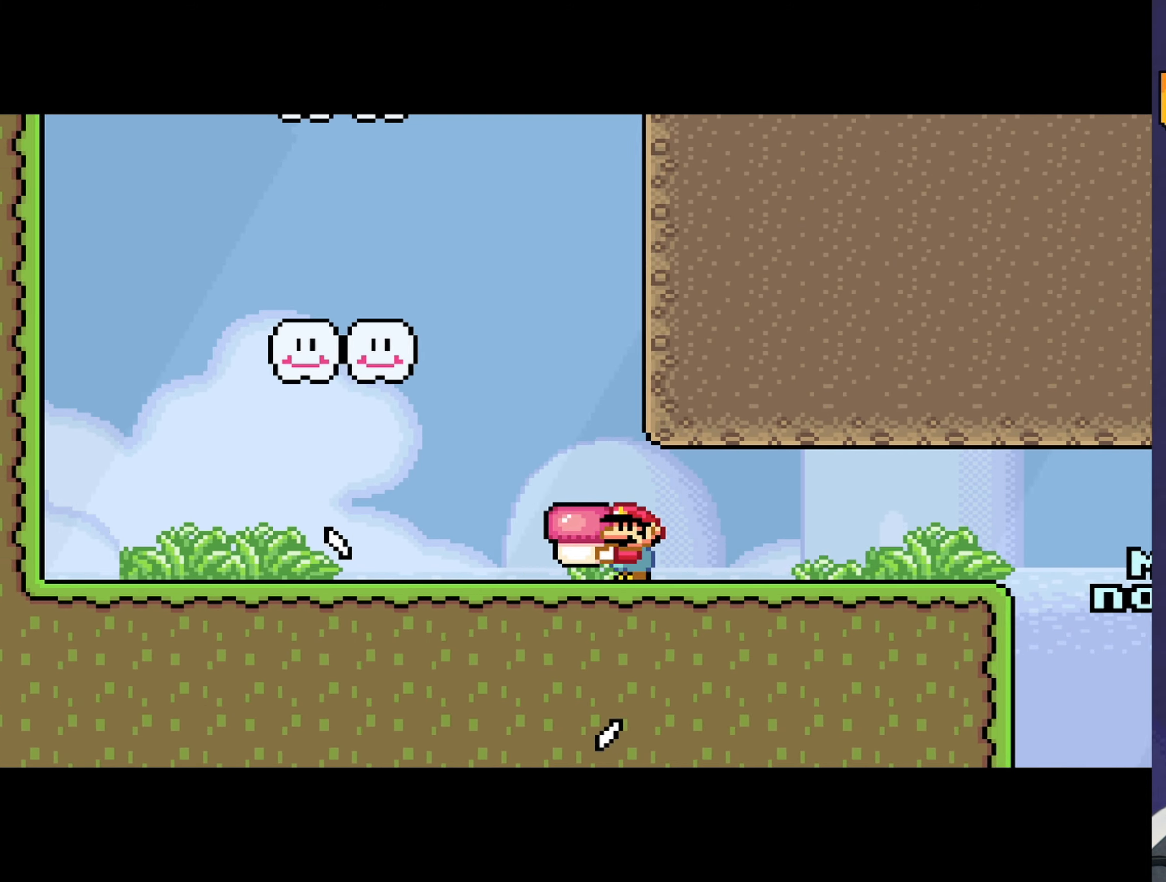
{"dt_ms": 500, "buttons": ["B", "Y"], "events": [[116, "B", "down"]]}
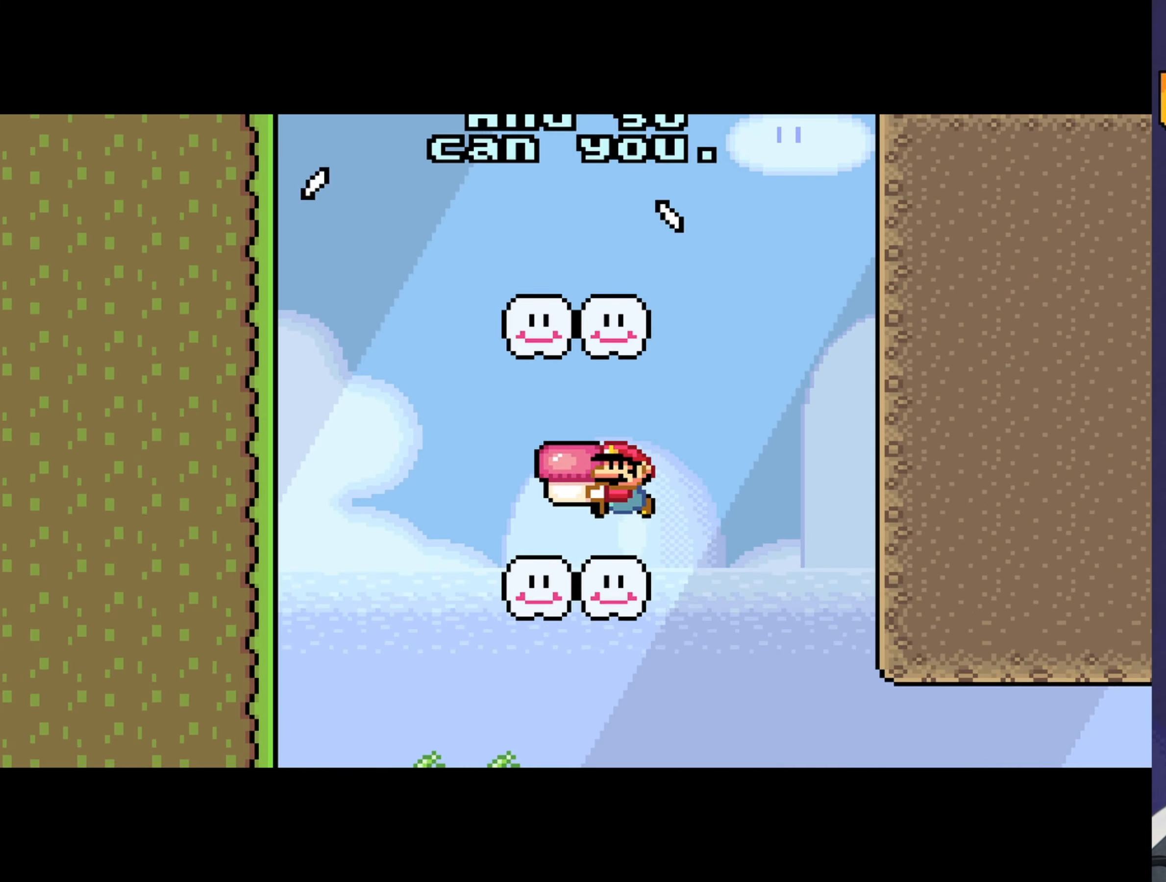
{"dt_ms": 500, "buttons": ["B", "Y"], "events": [[66, "B", "up"], [100, "DPAD_RIGHT", "down"], [400, "B", "down"], [433, "DPAD_RIGHT", "up"]]}
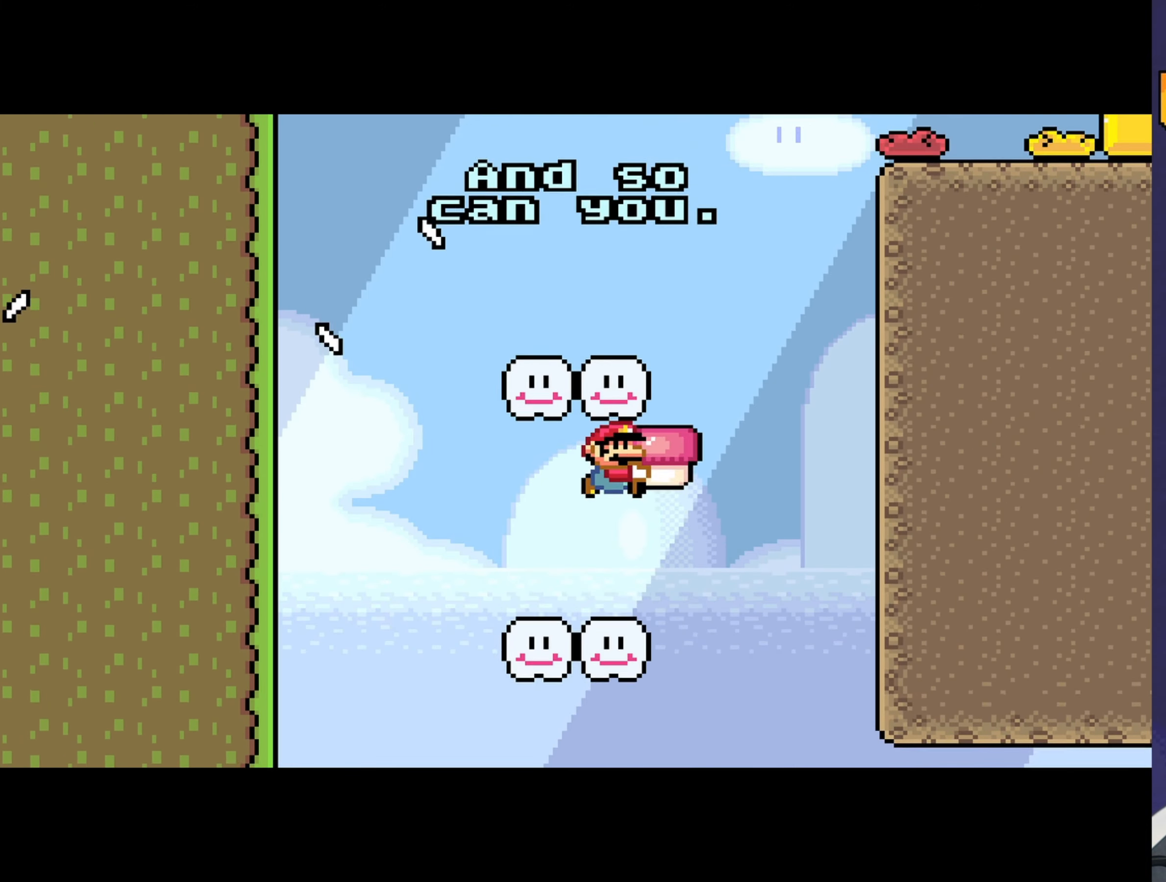
{"dt_ms": 500, "buttons": ["Y", "DPAD_RIGHT"], "events": [[33, "DPAD_LEFT", "down"], [233, "DPAD_LEFT", "up"], [350, "B", "up"], [450, "DPAD_RIGHT", "down"]]}
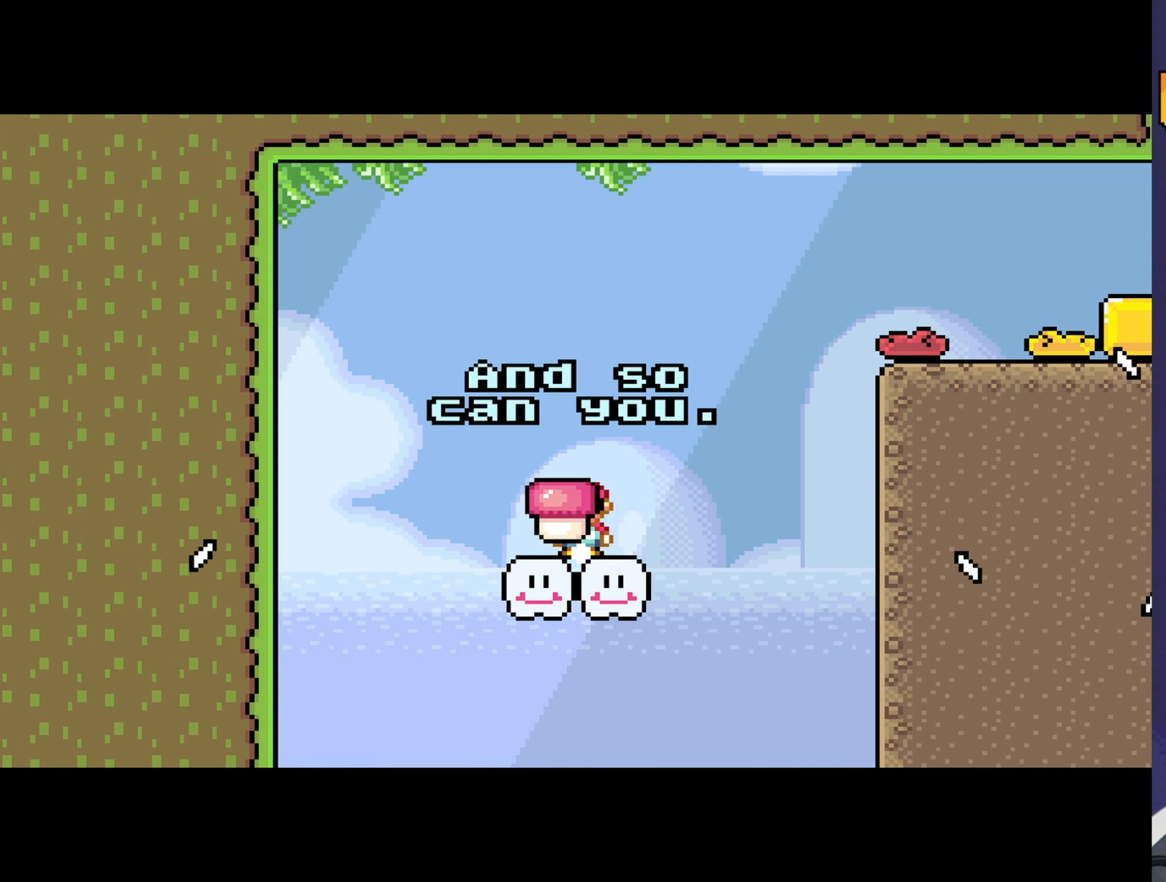
{"dt_ms": 500, "buttons": ["Y"], "events": [[83, "DPAD_RIGHT", "up"]]}
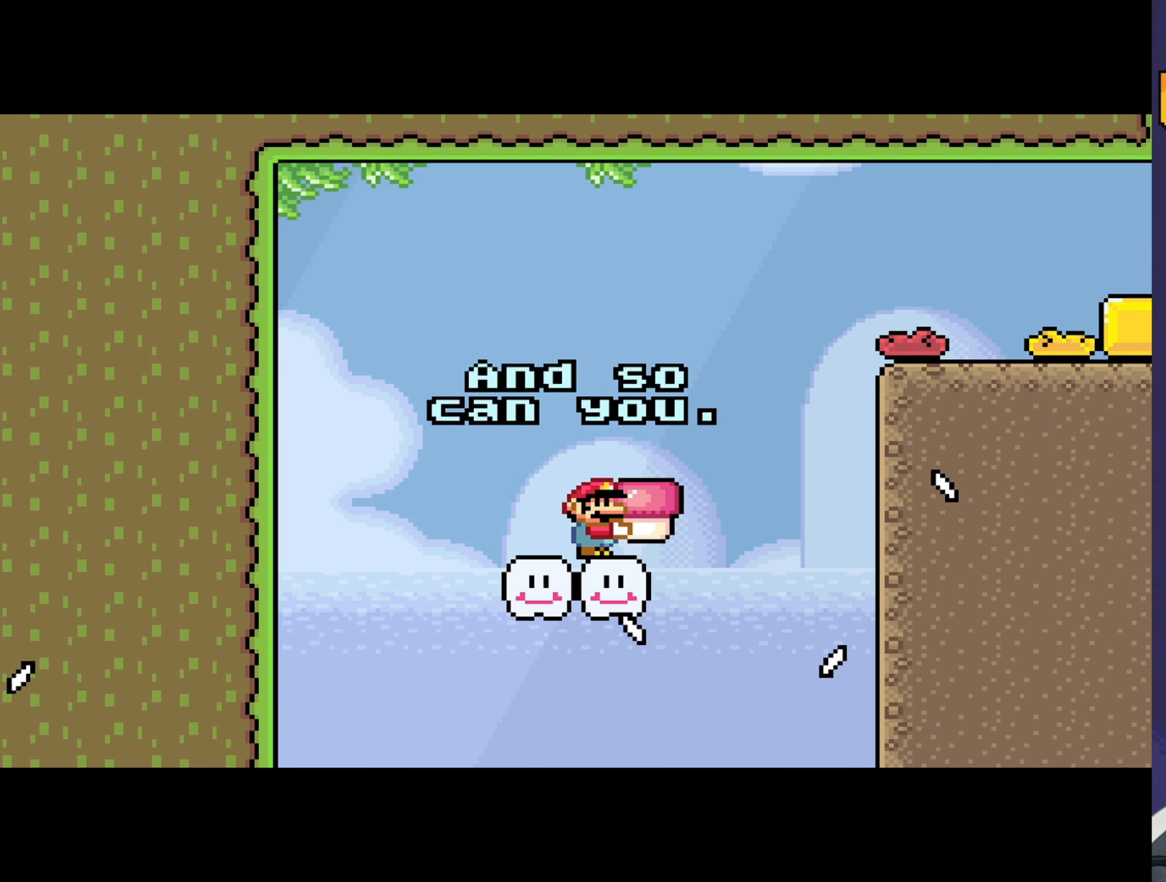
{"dt_ms": 500, "buttons": ["B", "Y", "DPAD_RIGHT"], "events": [[116, "DPAD_RIGHT", "down"], [266, "B", "down"]]}
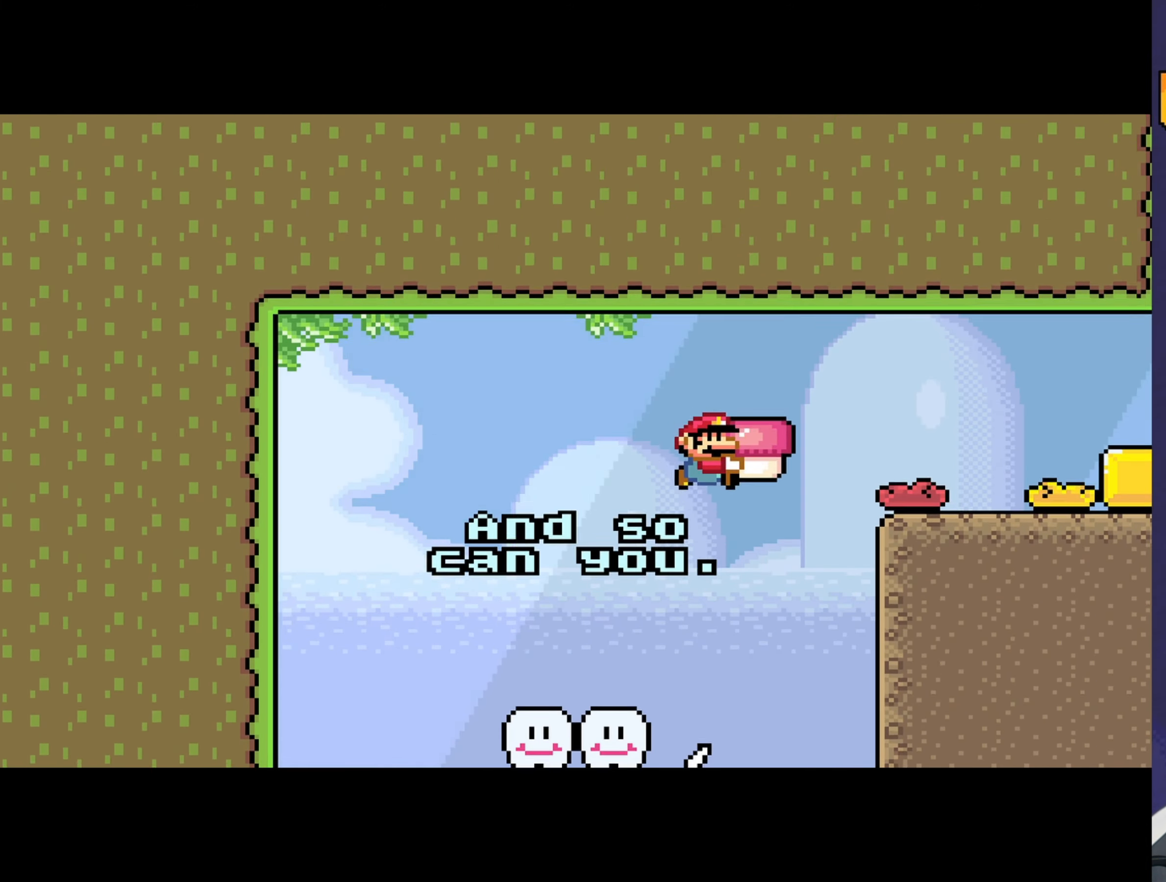
{"dt_ms": 500, "buttons": ["Y", "DPAD_RIGHT"], "events": [[66, "DPAD_RIGHT", "up"], [266, "B", "up"], [500, "DPAD_RIGHT", "down"]]}
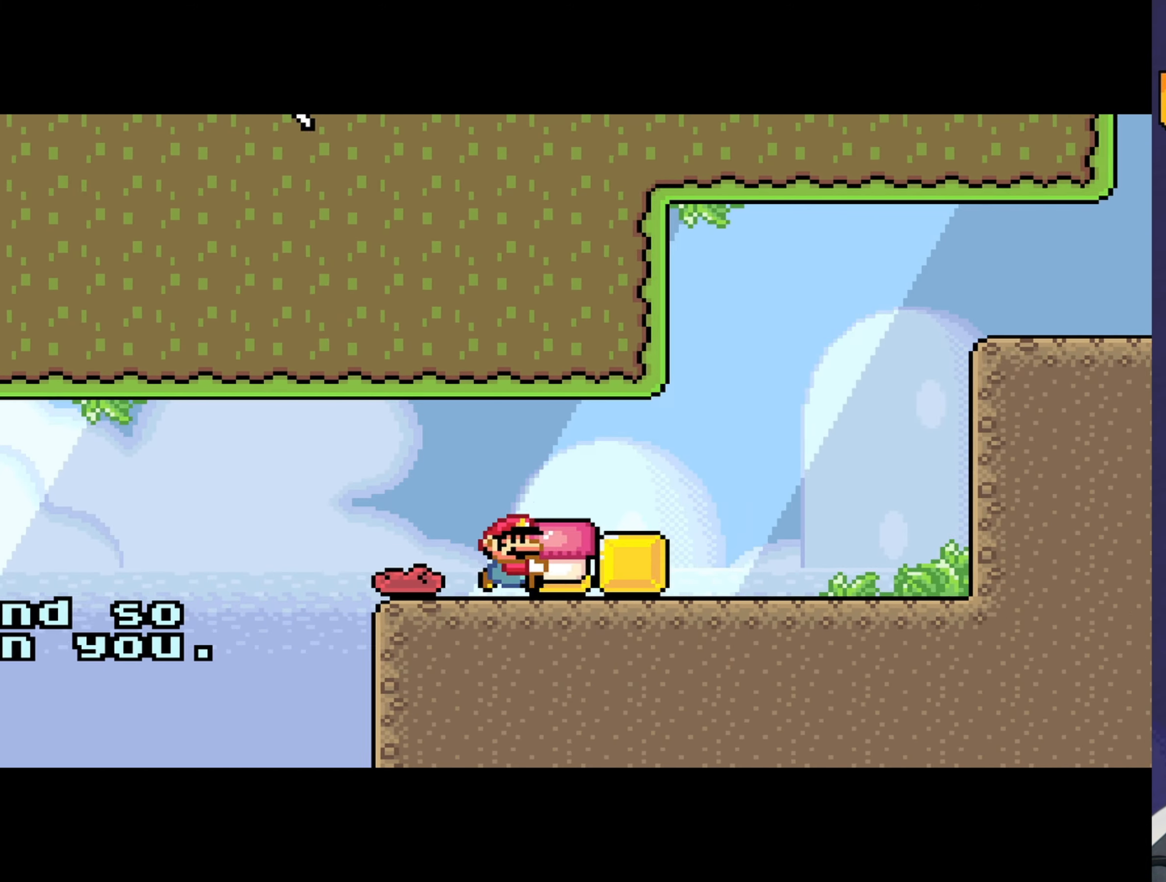
{"dt_ms": 500, "buttons": ["Y", "DPAD_LEFT"], "events": [[66, "Y", "up"], [150, "DPAD_RIGHT", "up"], [150, "Y", "down"], [483, "DPAD_LEFT", "down"]]}
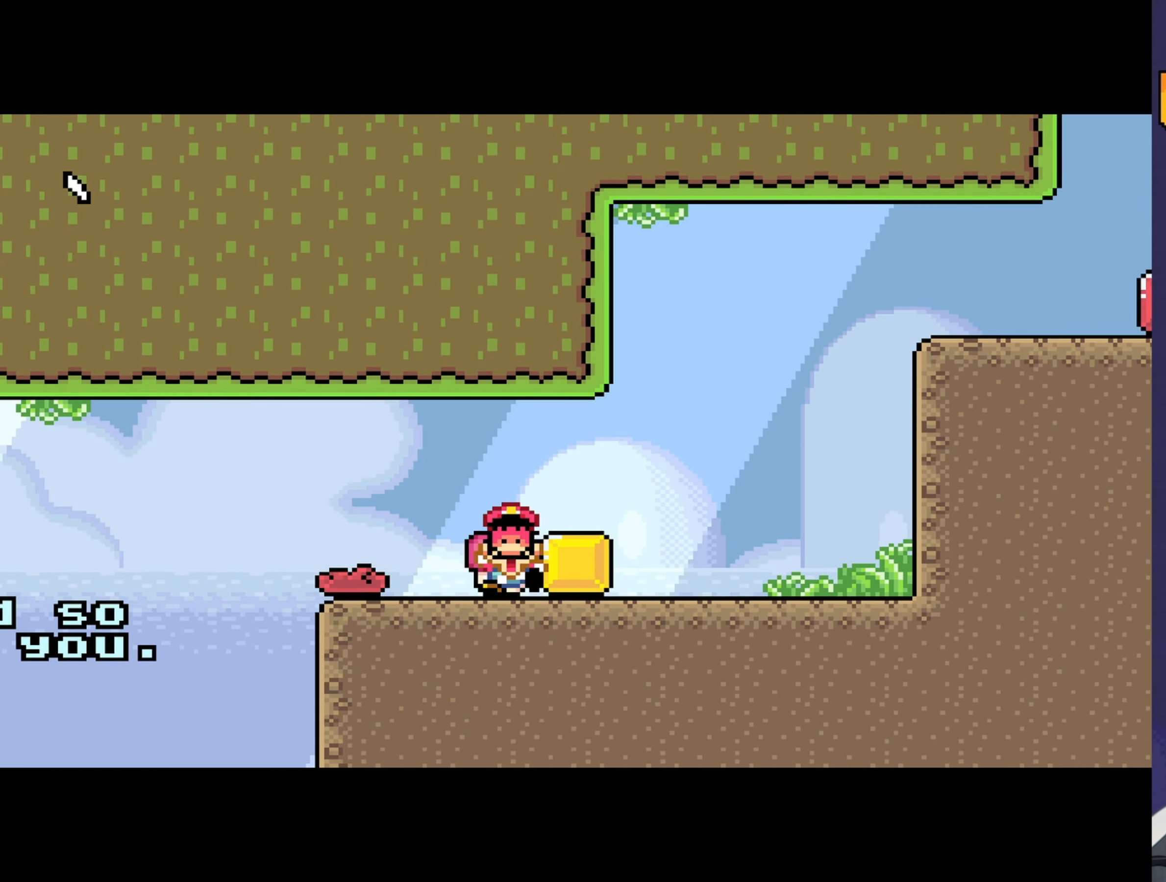
{"dt_ms": 500, "buttons": ["Y"], "events": [[116, "DPAD_LEFT", "up"], [183, "DPAD_RIGHT", "down"], [316, "DPAD_RIGHT", "up"]]}